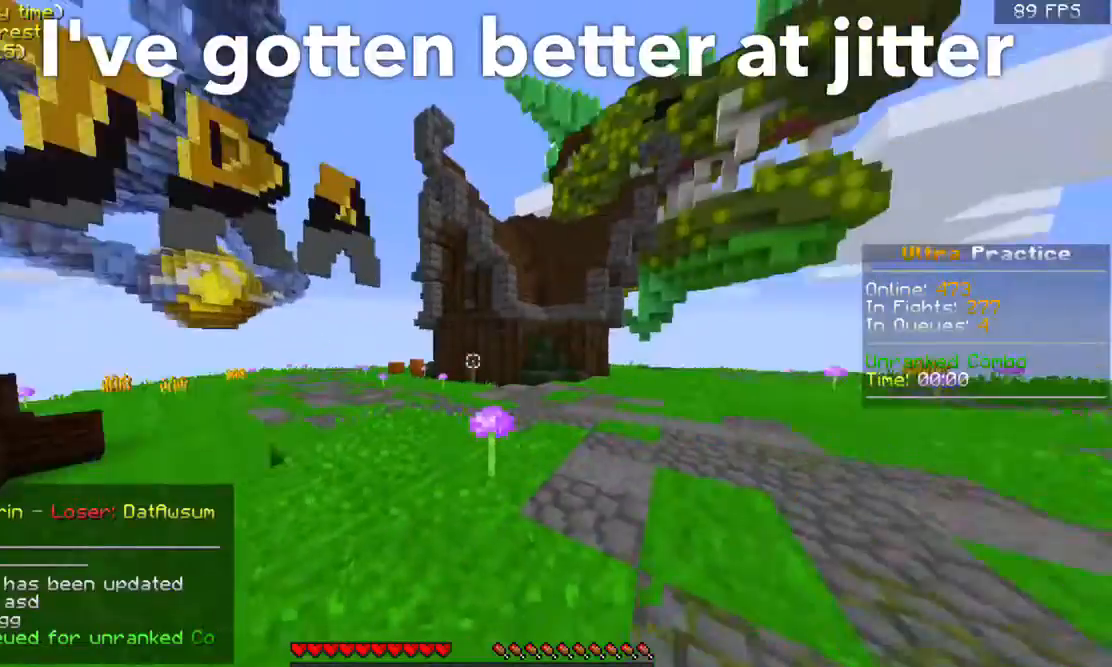
Gameplay with keyboard and mouse; each line is a JSON object with the keys and mouse buttons held at the frame after it. "events" lists presses ("down") and releases ("up") of "a", "d", "s", "space", "w", "mouse_left" and "mouse_right" between this image and that frame as [ms after this image, input, new state], when the widget could be followed in between. "mouse_left", "mouse_right" = the "left", "right" buttons of the "mouse" list. No other keys are recorded. Fast repeated clicks can show as one long hold. Mouse movement is not recorded.
{"keys": ["w"], "mouse": []}
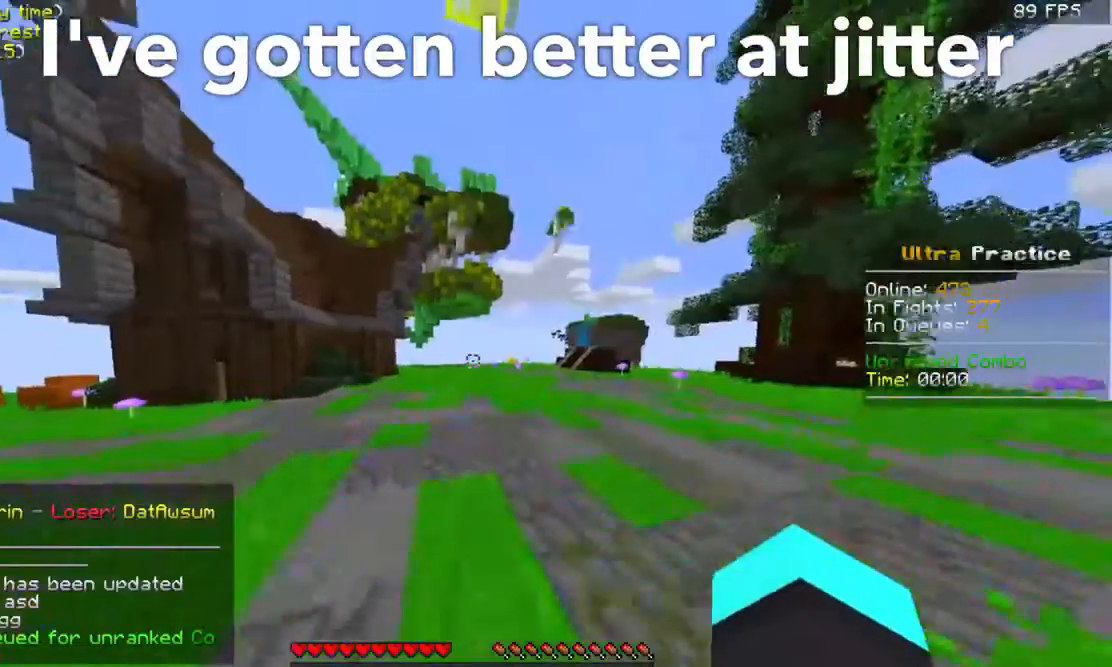
{"keys": ["w"], "mouse": [], "events": []}
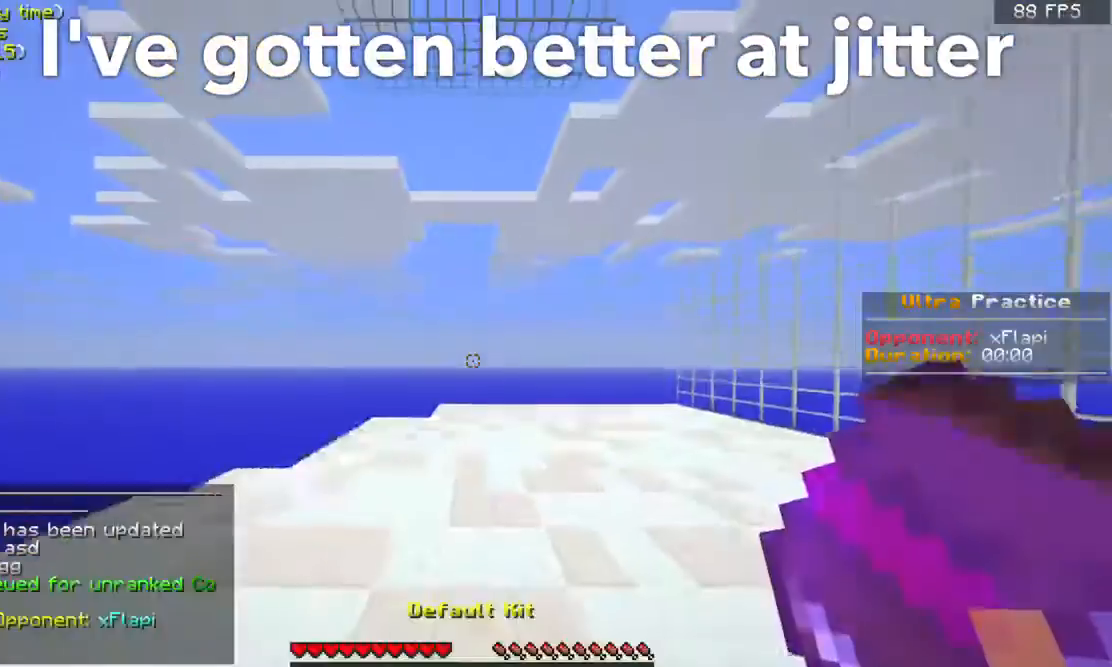
{"keys": ["a"], "mouse": [], "events": [[433, "a", "down"], [467, "w", "up"]]}
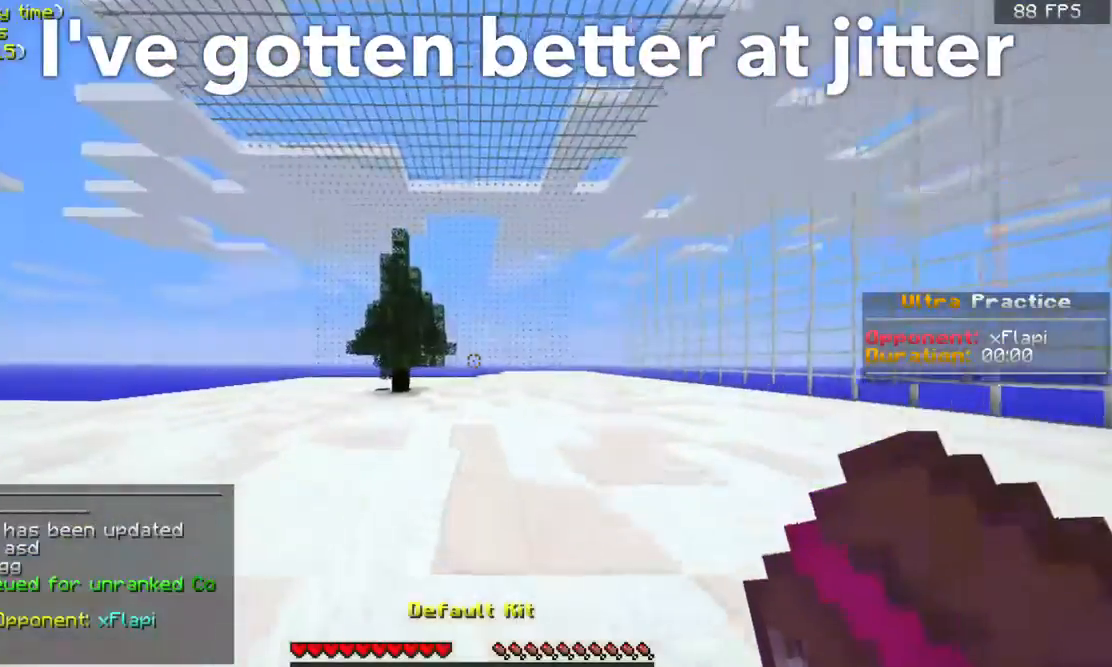
{"keys": ["w"], "mouse": [], "events": [[67, "s", "down"], [133, "mouse_right", "down"], [233, "d", "down"], [233, "mouse_right", "up"], [233, "s", "up"], [333, "a", "up"], [367, "w", "down"], [467, "d", "up"]]}
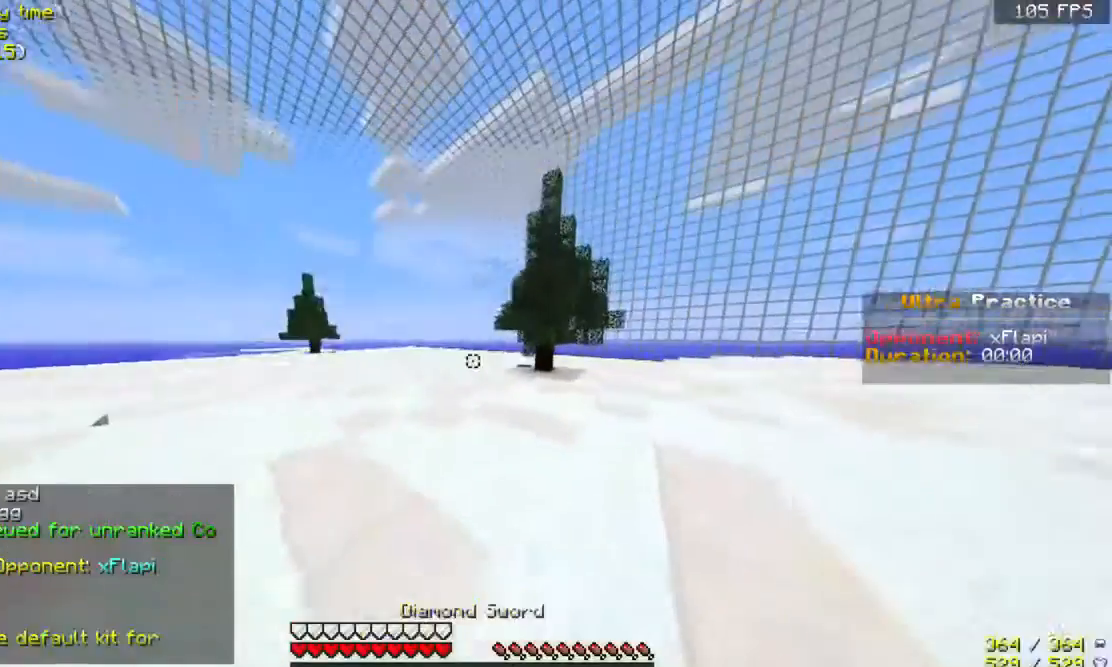
{"keys": ["w"], "mouse": [], "events": []}